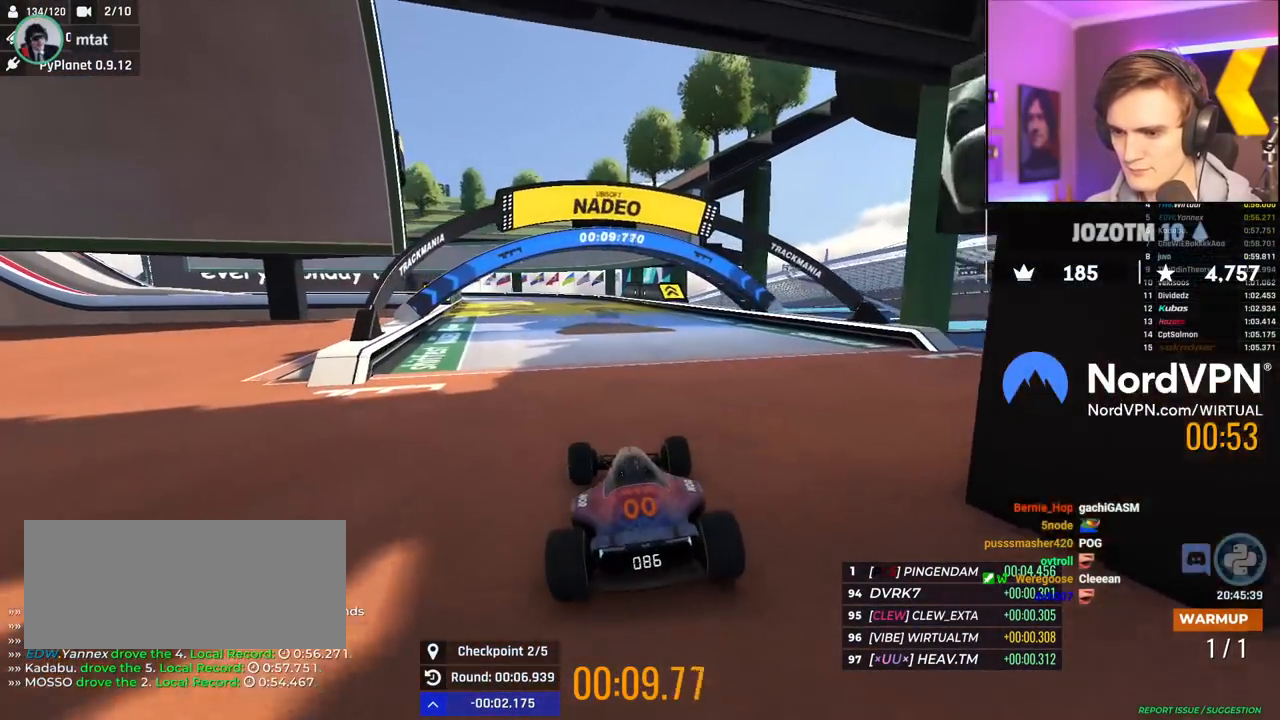
Gameplay with keyboard; each line is a JSON object with the keys held at the frame after it. "events" lists presses ("down") and releases ("up") of "brake", "down", "left", "right" and "up" between this image and that frame as [ms after this image, input, new state], when the widget could be followed in between. No other keys are recorded. Mouse input is not recorded. Key names are as the overlay labels them; some are game actions (e.g. jump) rather than physical keys.
{"keys": ["up"], "events": [[234, "left", "down"], [284, "left", "up"]]}
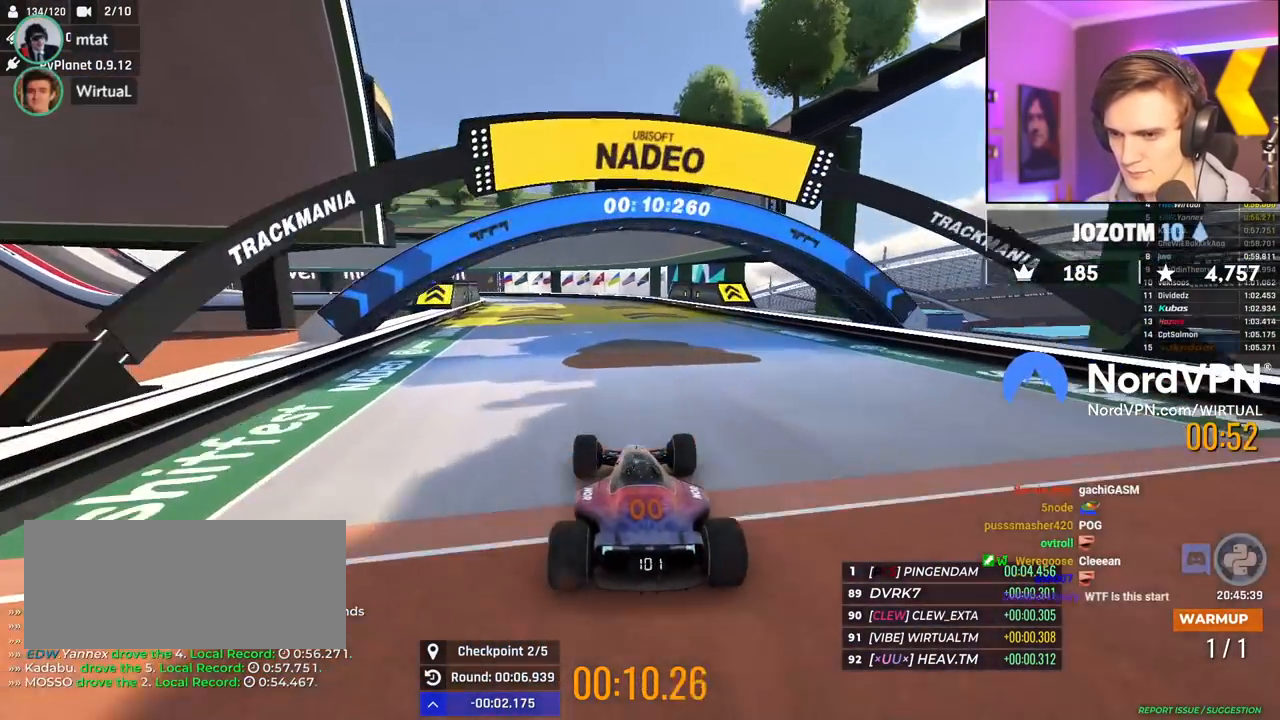
{"keys": ["up"], "events": []}
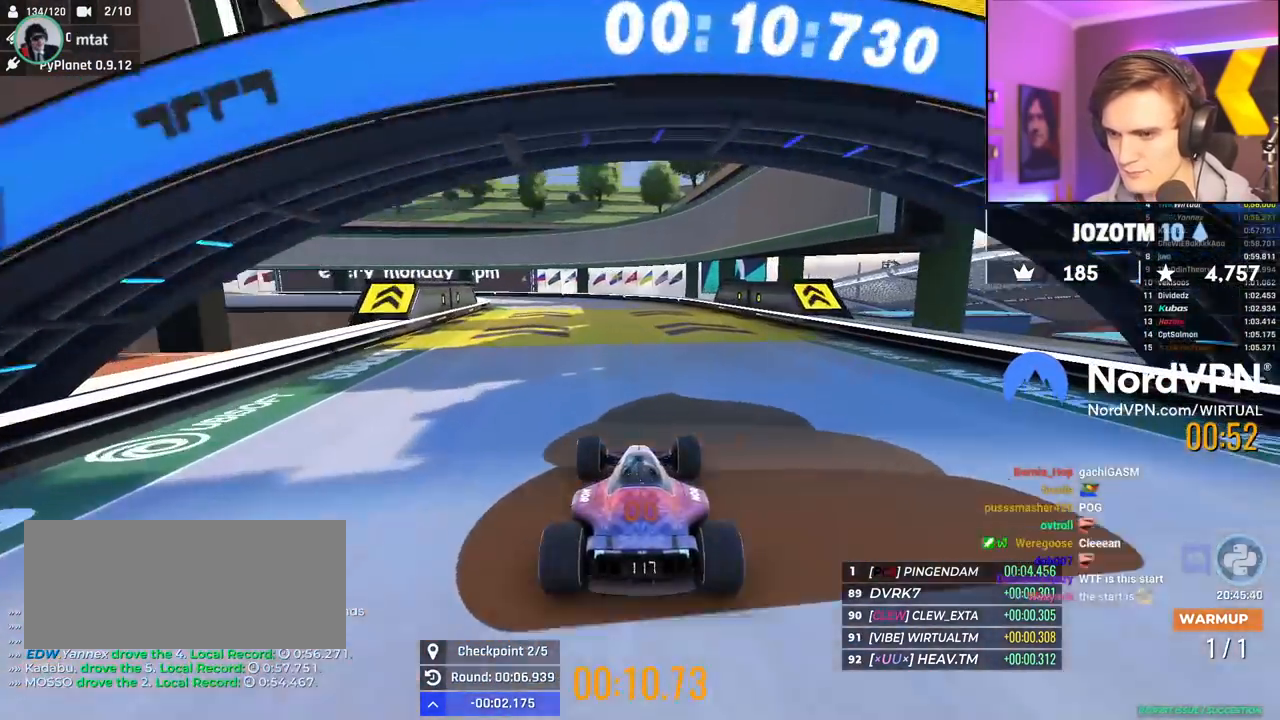
{"keys": ["left", "up"], "events": [[134, "left", "down"], [234, "left", "up"], [500, "left", "down"]]}
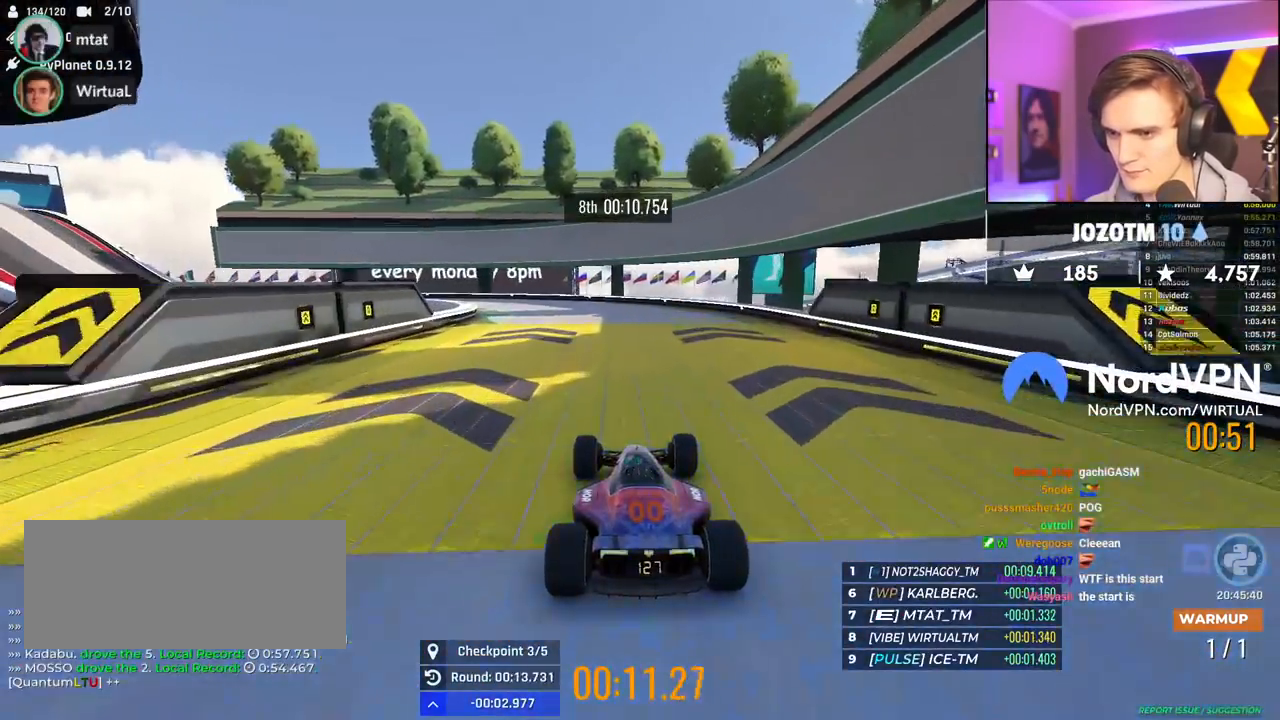
{"keys": ["left", "up"], "events": [[100, "left", "up"], [234, "left", "down"]]}
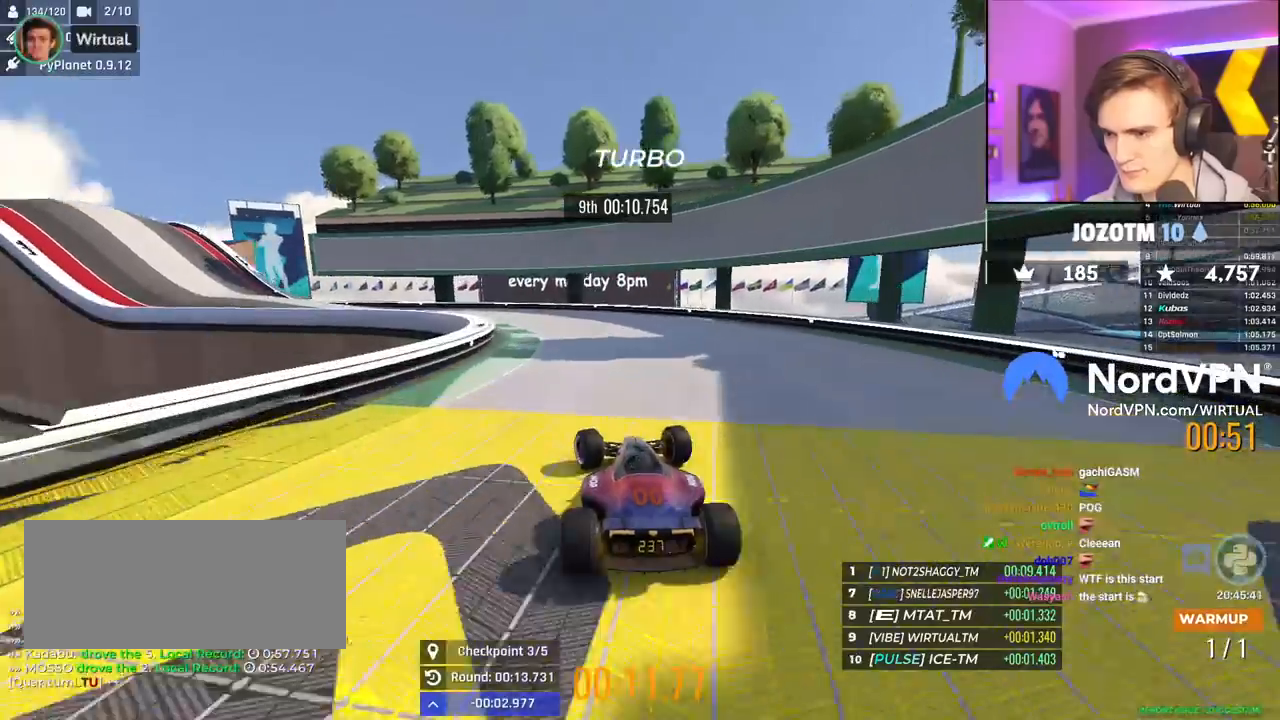
{"keys": ["left", "up"], "events": [[67, "up", "up"], [350, "up", "down"]]}
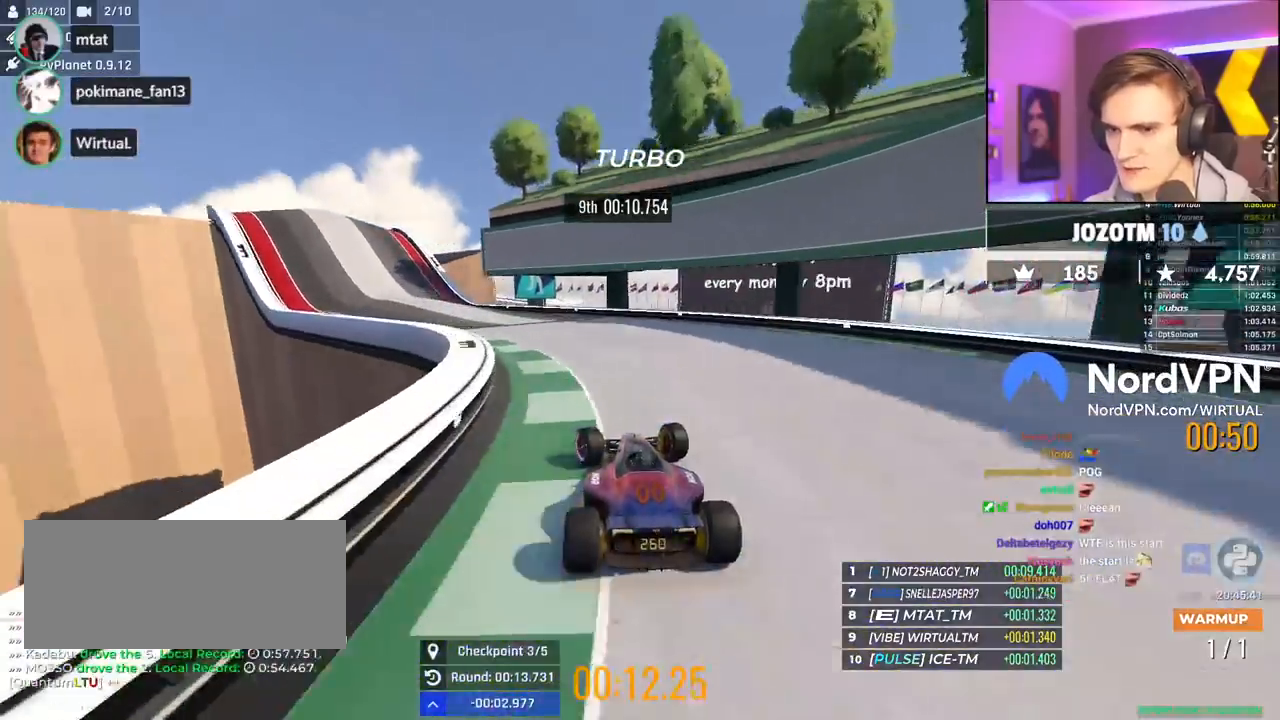
{"keys": ["left"], "events": [[317, "up", "up"]]}
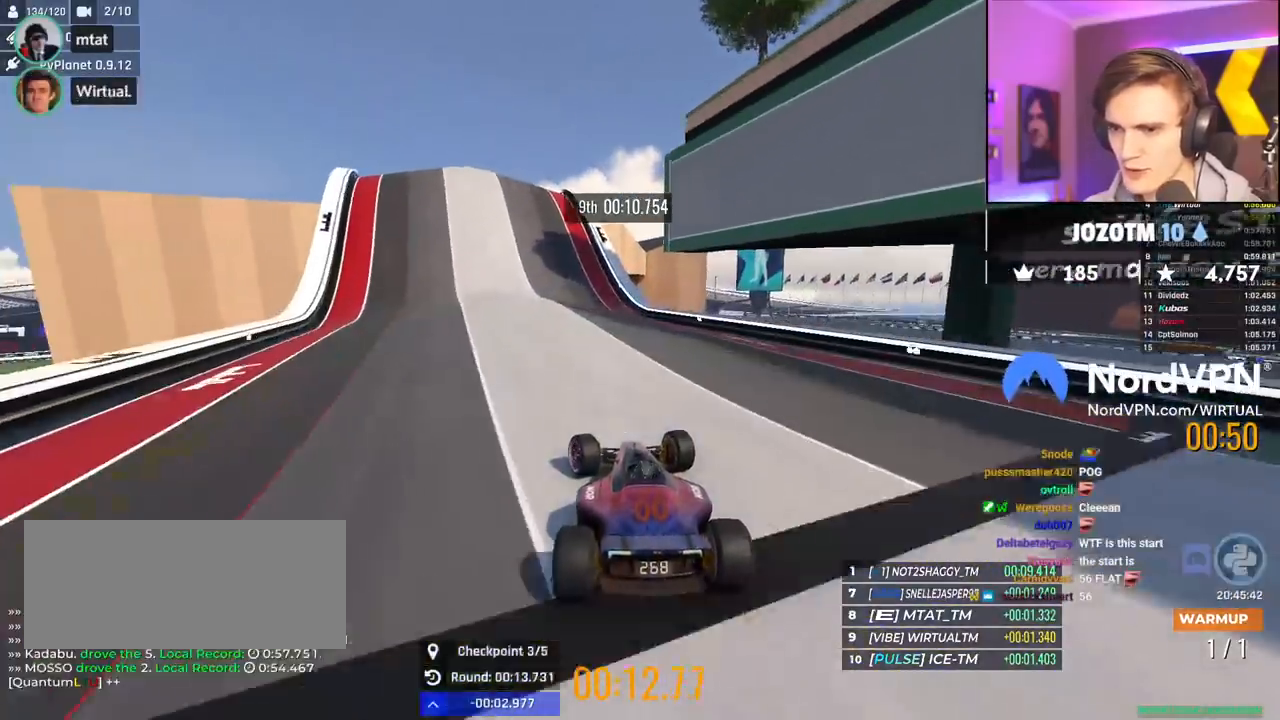
{"keys": ["up"], "events": [[50, "up", "down"], [234, "left", "up"], [334, "right", "down"], [384, "right", "up"]]}
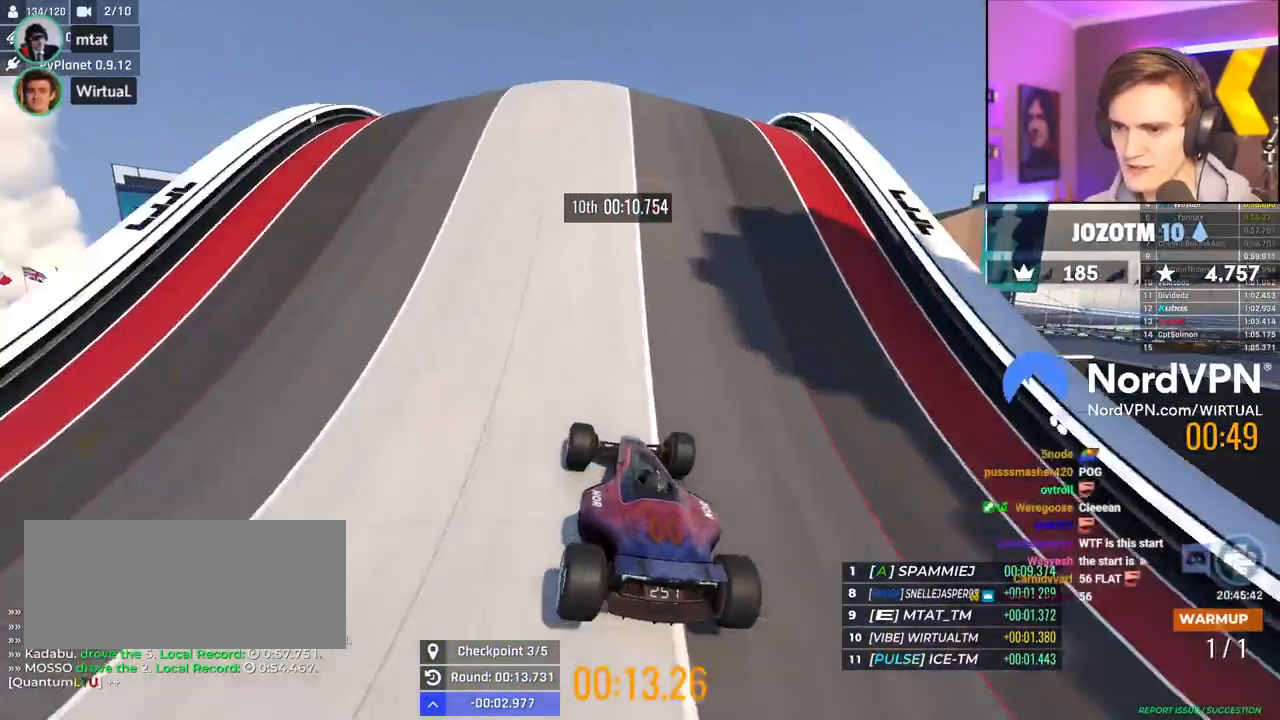
{"keys": ["left", "up"], "events": [[117, "right", "down"], [200, "right", "up"], [450, "left", "down"]]}
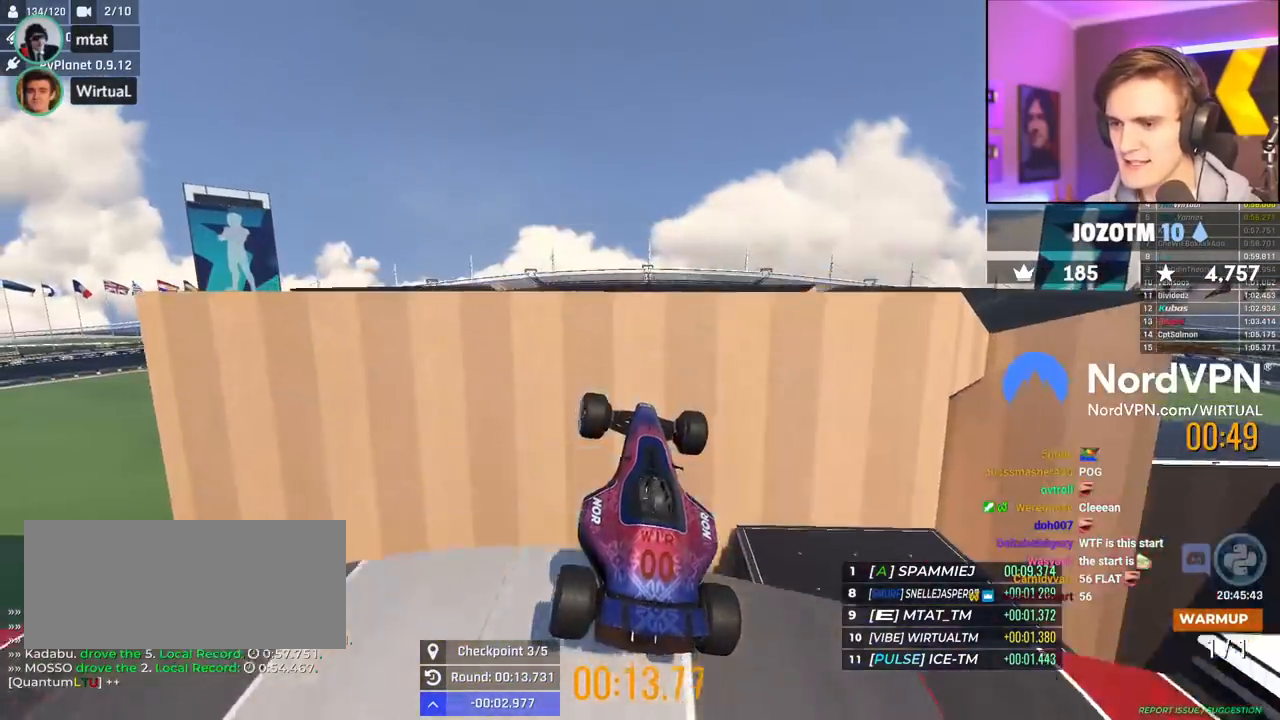
{"keys": ["left", "up"], "events": []}
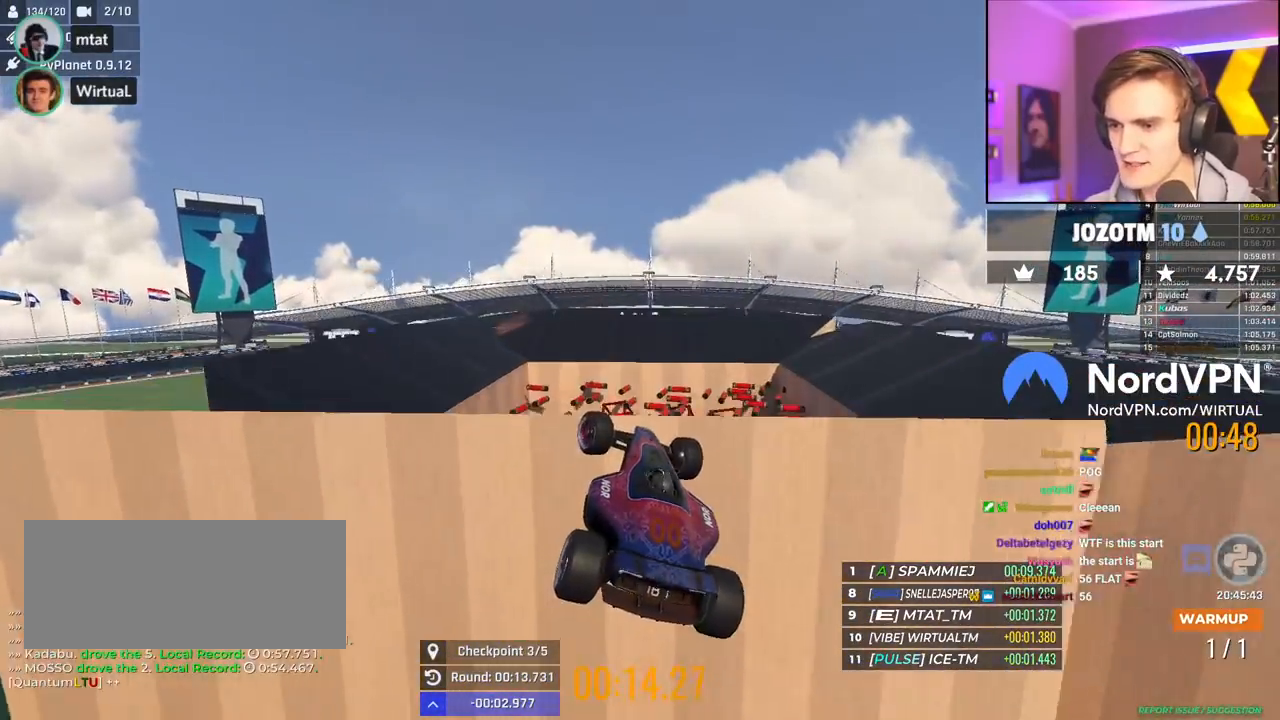
{"keys": ["right"], "events": [[150, "left", "up"], [200, "right", "down"], [200, "up", "up"]]}
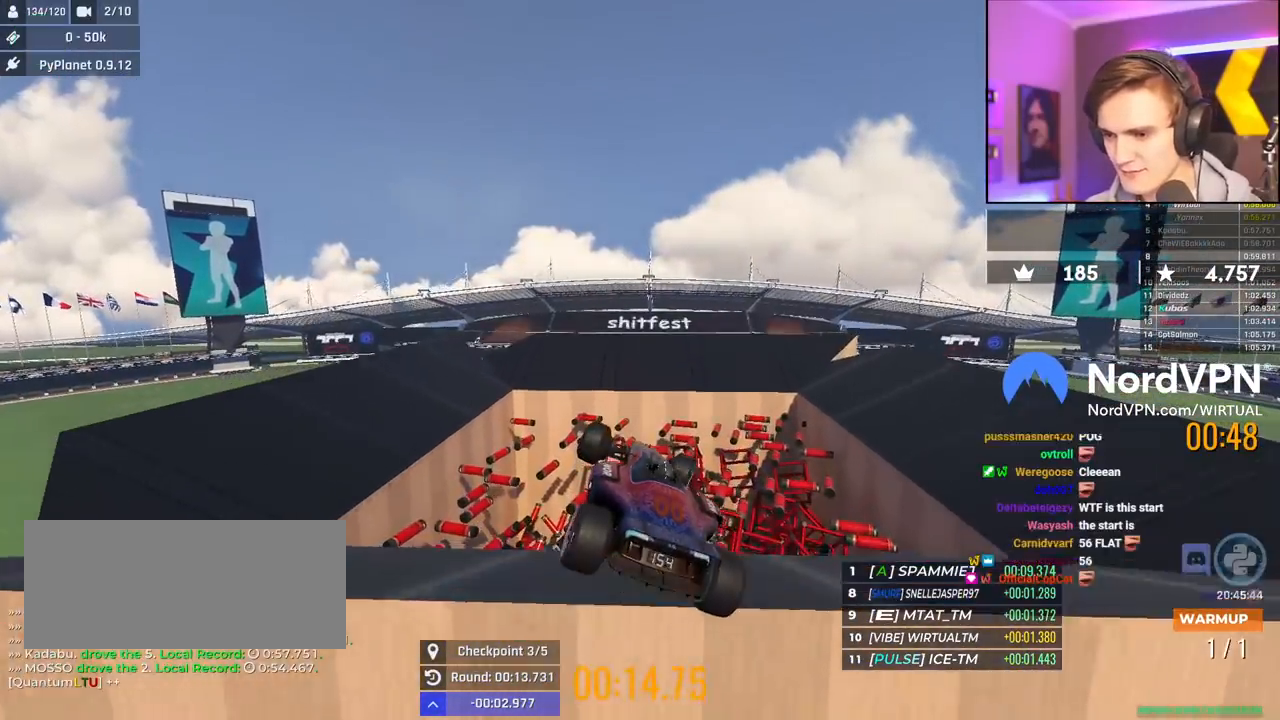
{"keys": ["right", "up"], "events": [[350, "up", "down"]]}
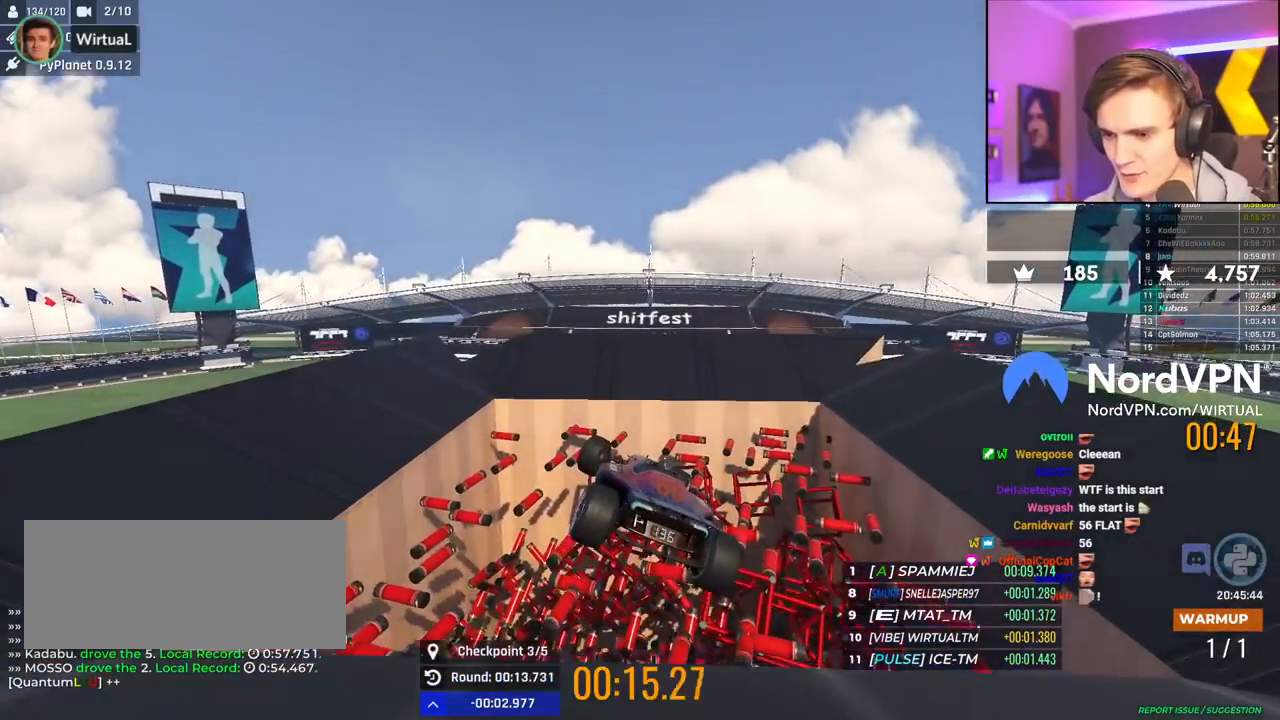
{"keys": ["right"], "events": [[34, "up", "up"], [84, "up", "down"], [134, "up", "up"]]}
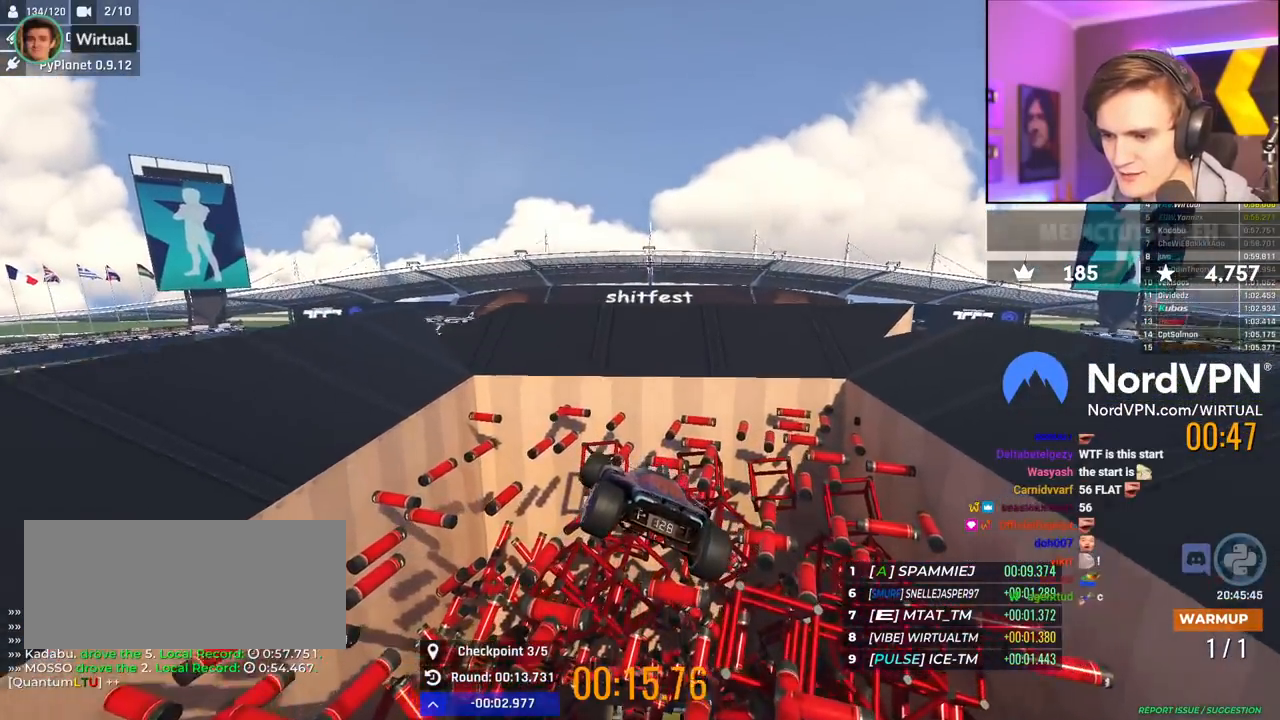
{"keys": ["right"], "events": []}
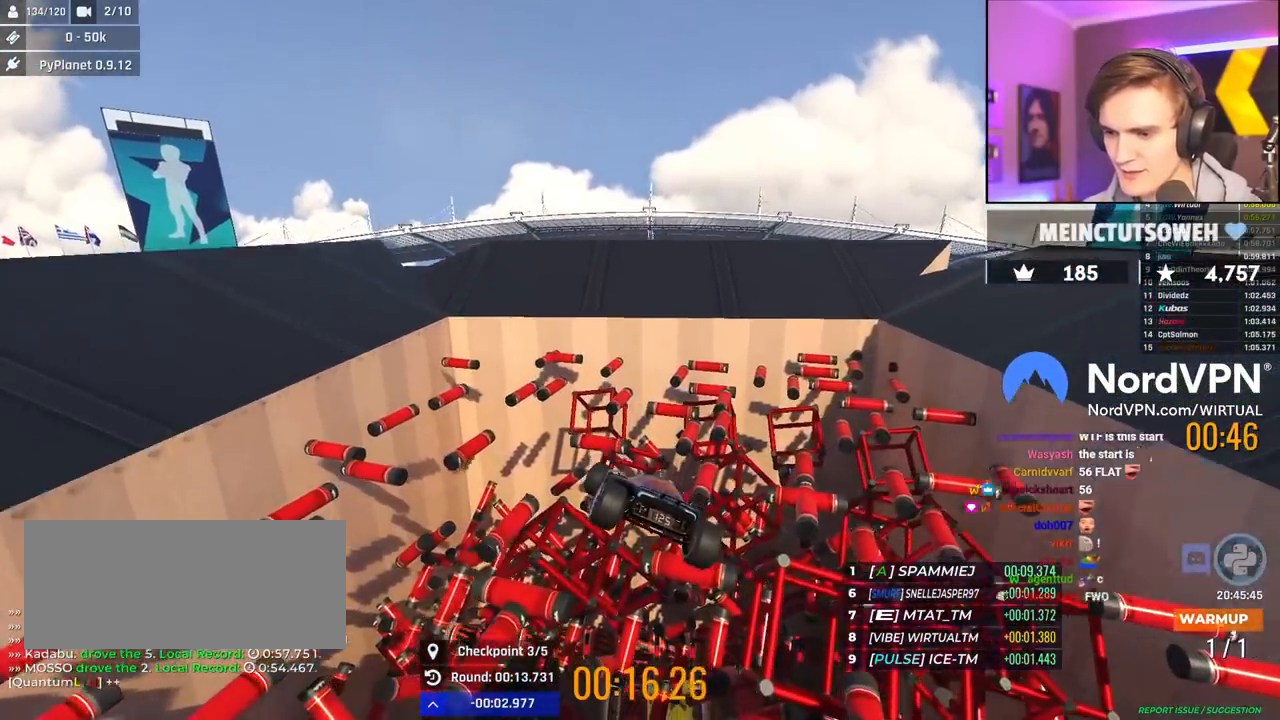
{"keys": ["right"], "events": []}
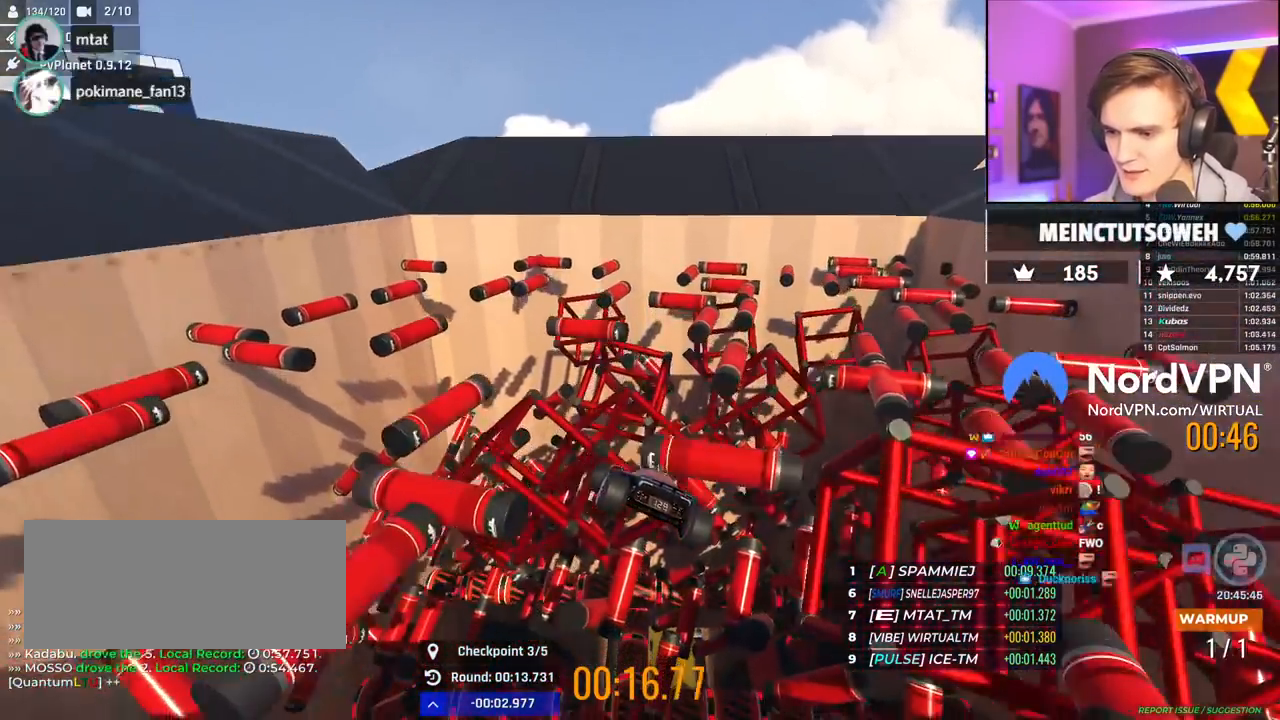
{"keys": ["right", "up"], "events": [[500, "up", "down"]]}
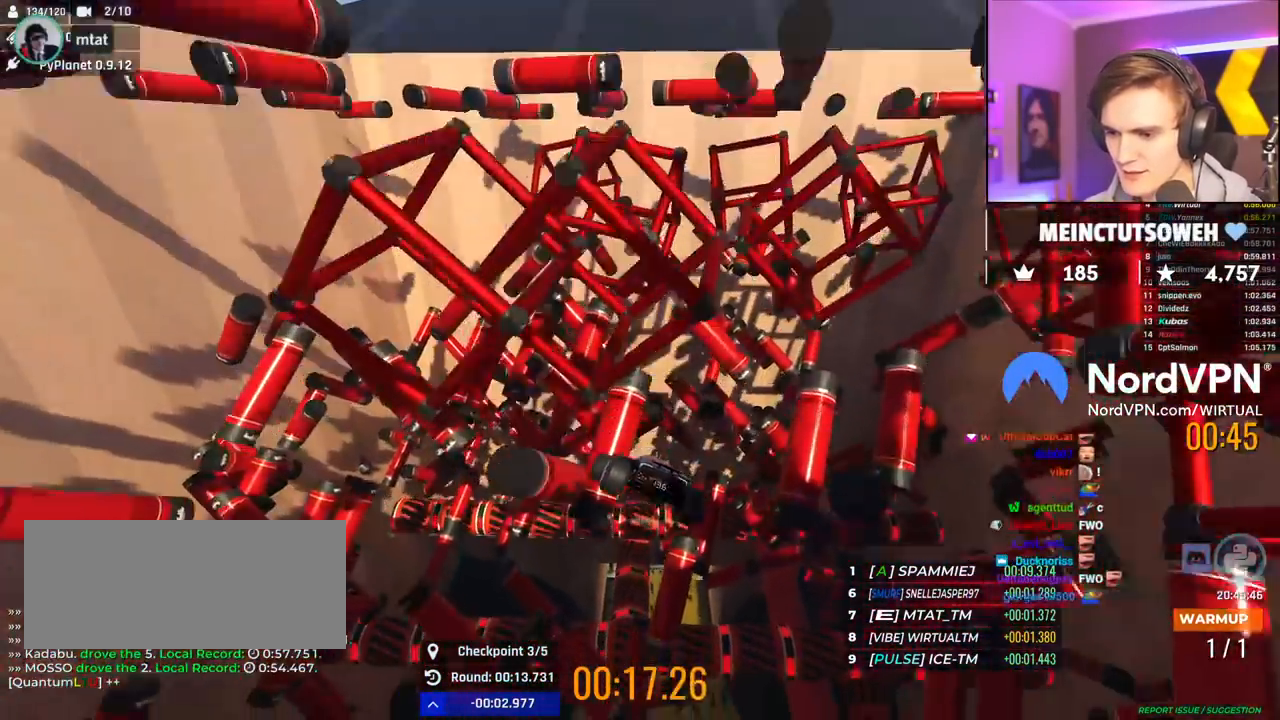
{"keys": ["right", "up"], "events": []}
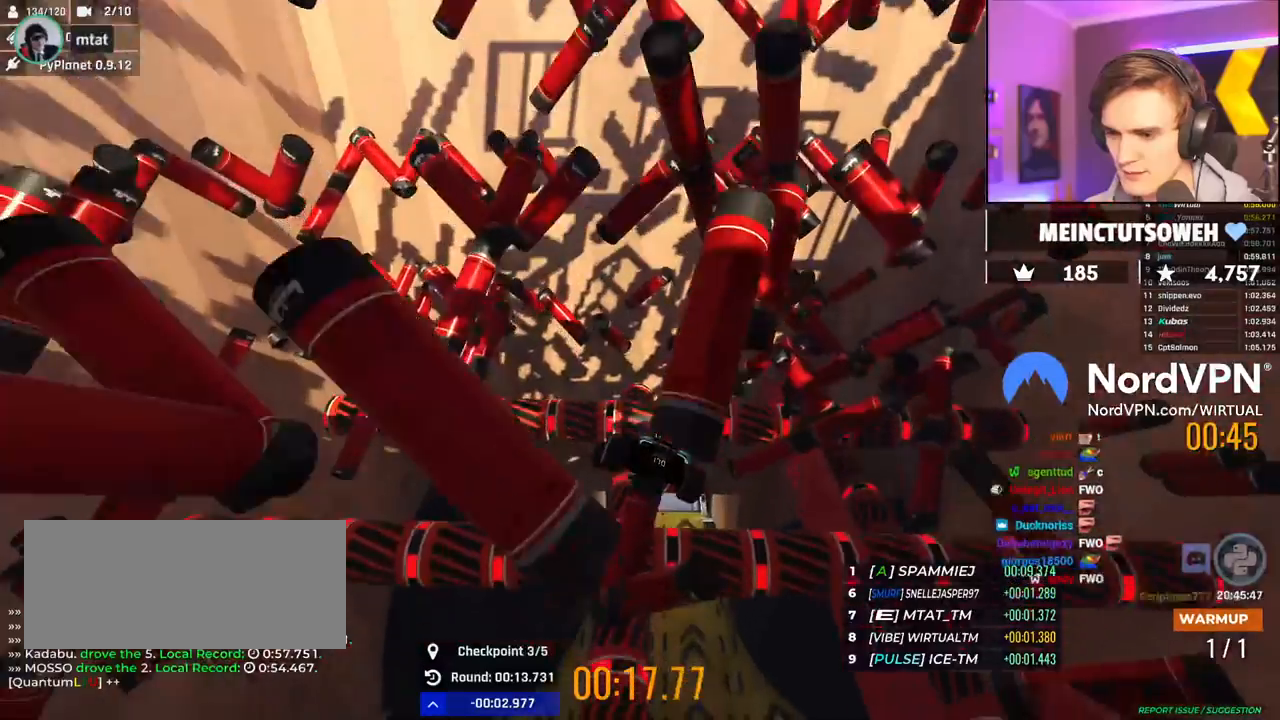
{"keys": ["right", "up"], "events": []}
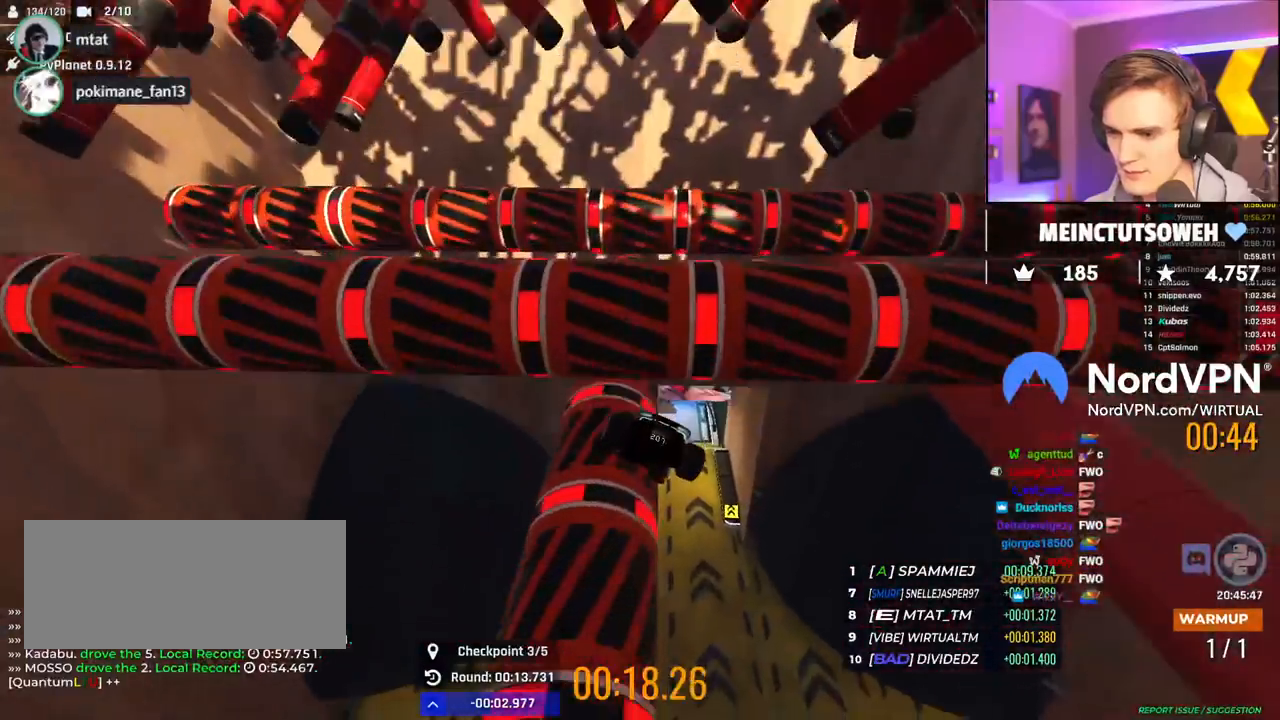
{"keys": [], "events": [[267, "right", "up"], [417, "up", "up"]]}
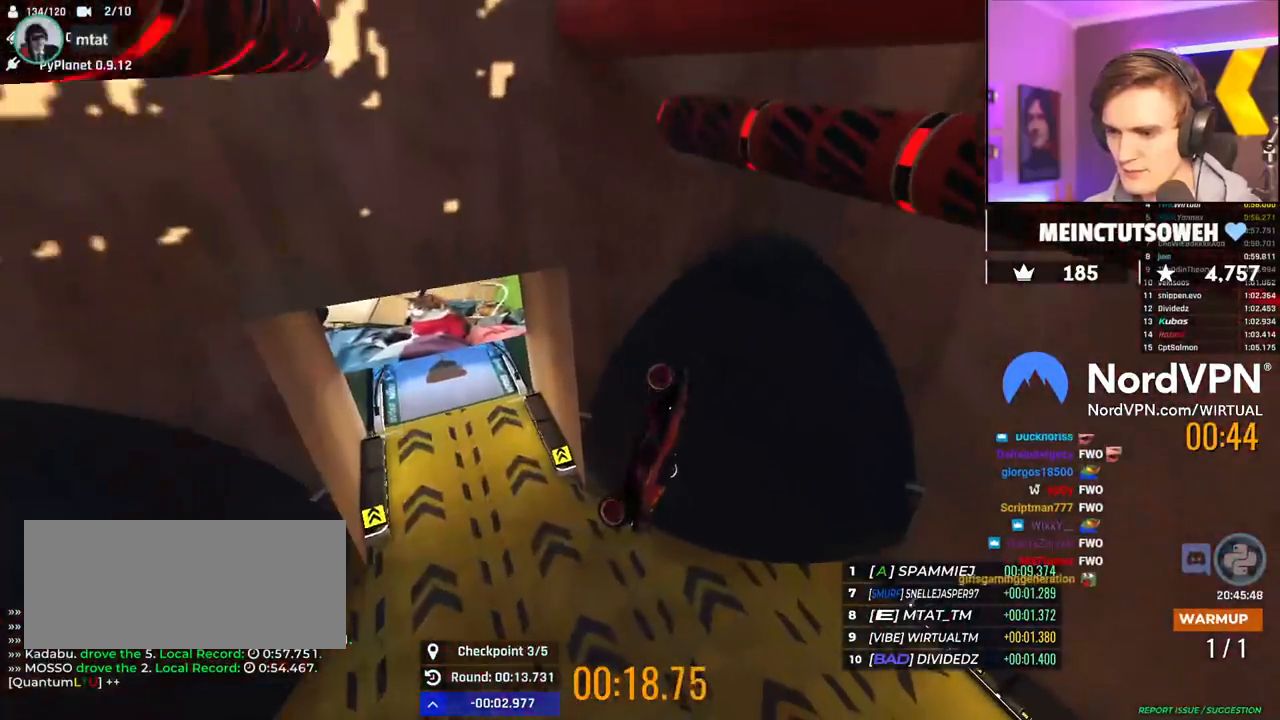
{"keys": [], "events": []}
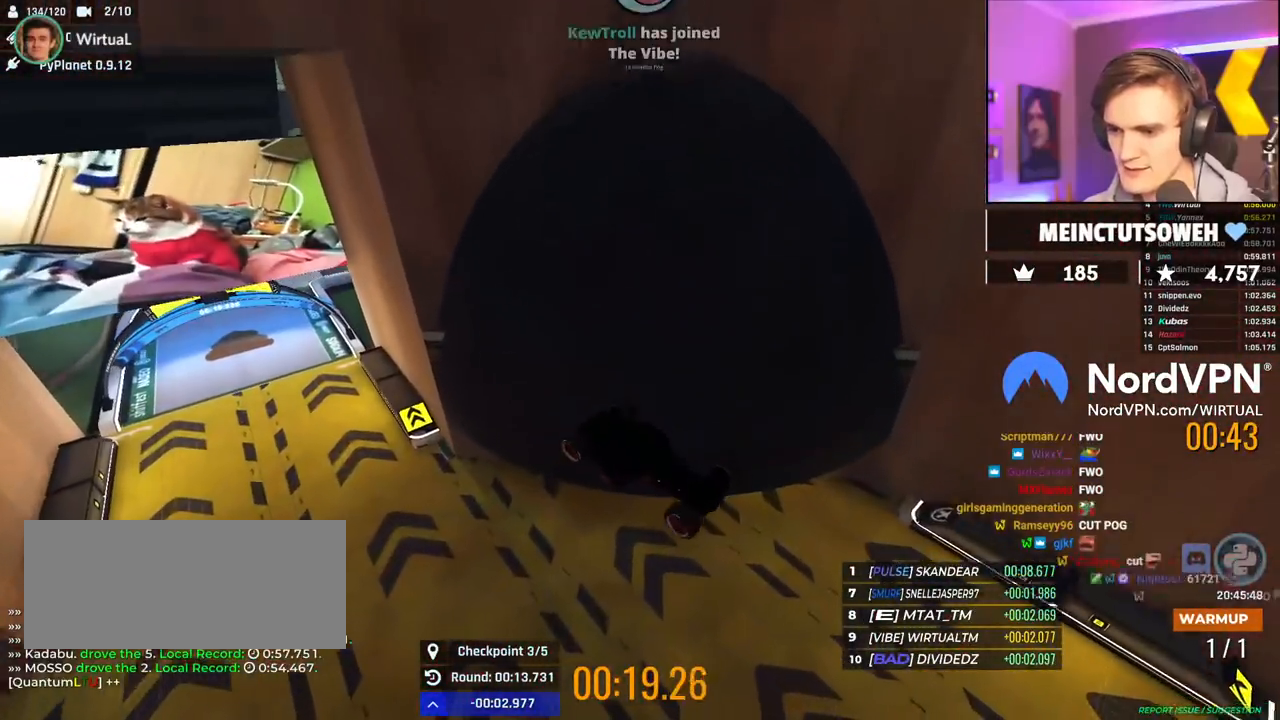
{"keys": ["up"], "events": [[167, "up", "down"]]}
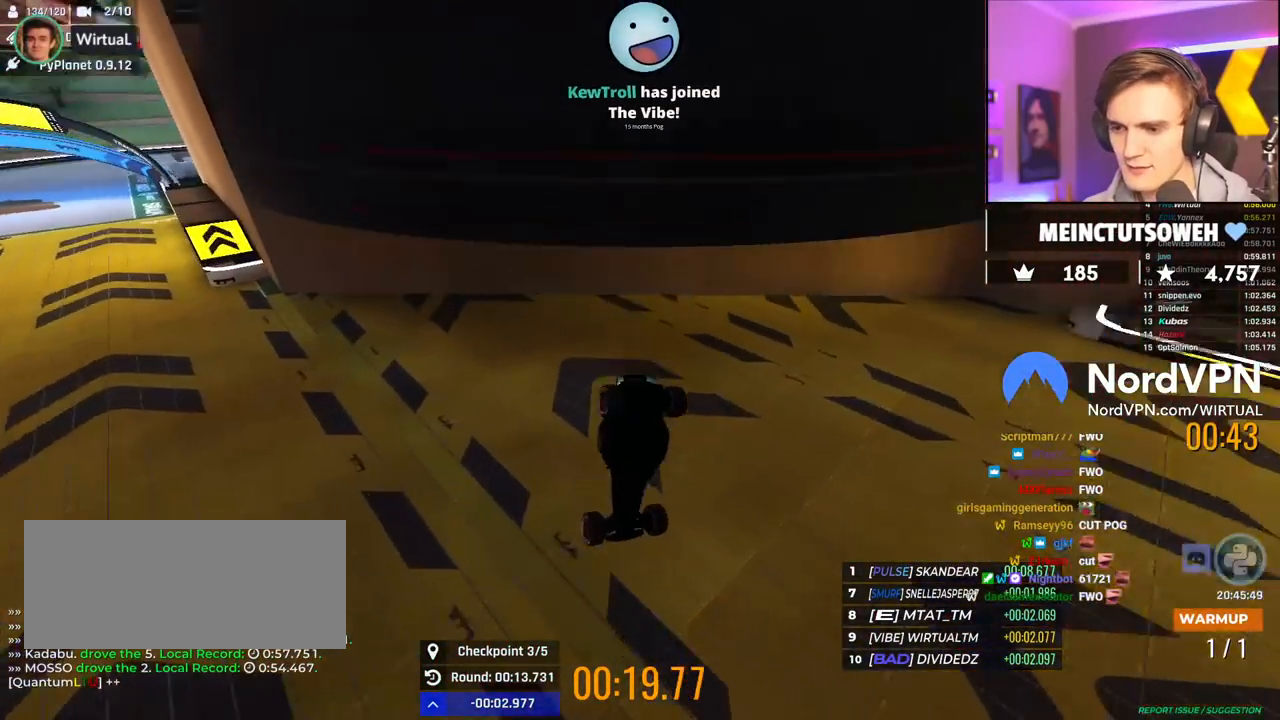
{"keys": ["up"], "events": []}
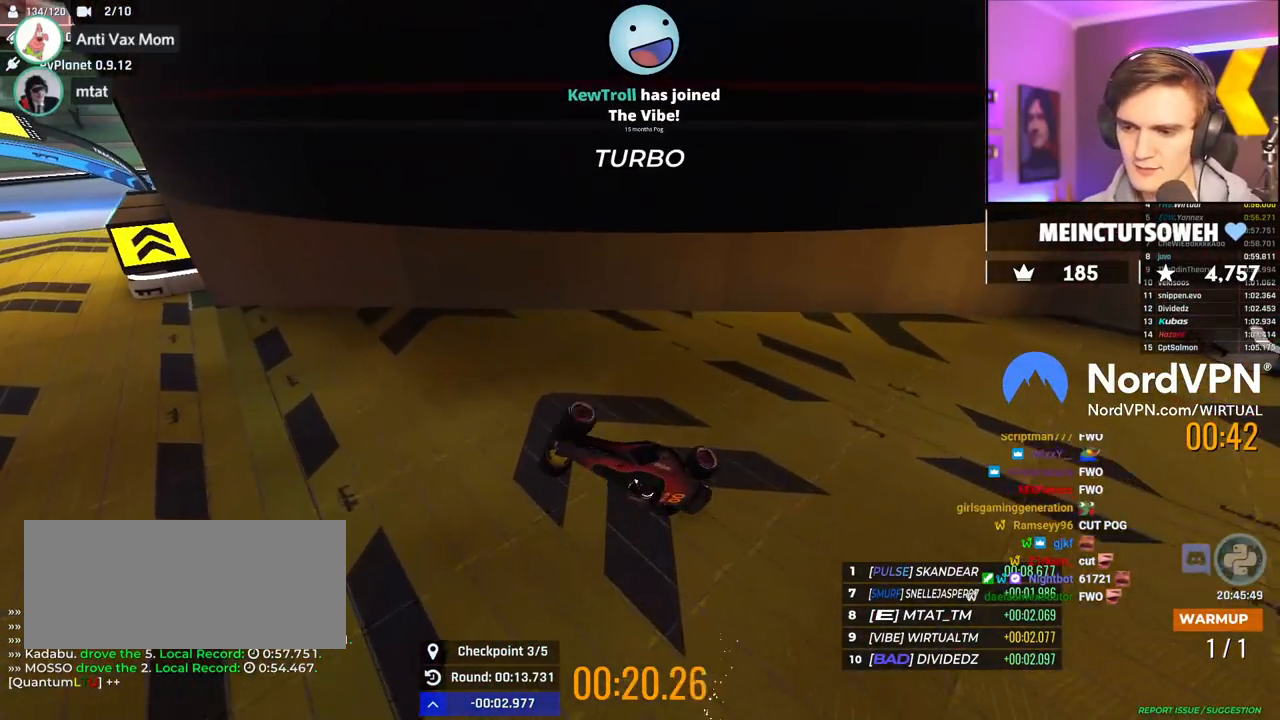
{"keys": ["left"], "events": [[100, "down", "down"], [100, "left", "down"], [334, "down", "up"], [334, "up", "up"]]}
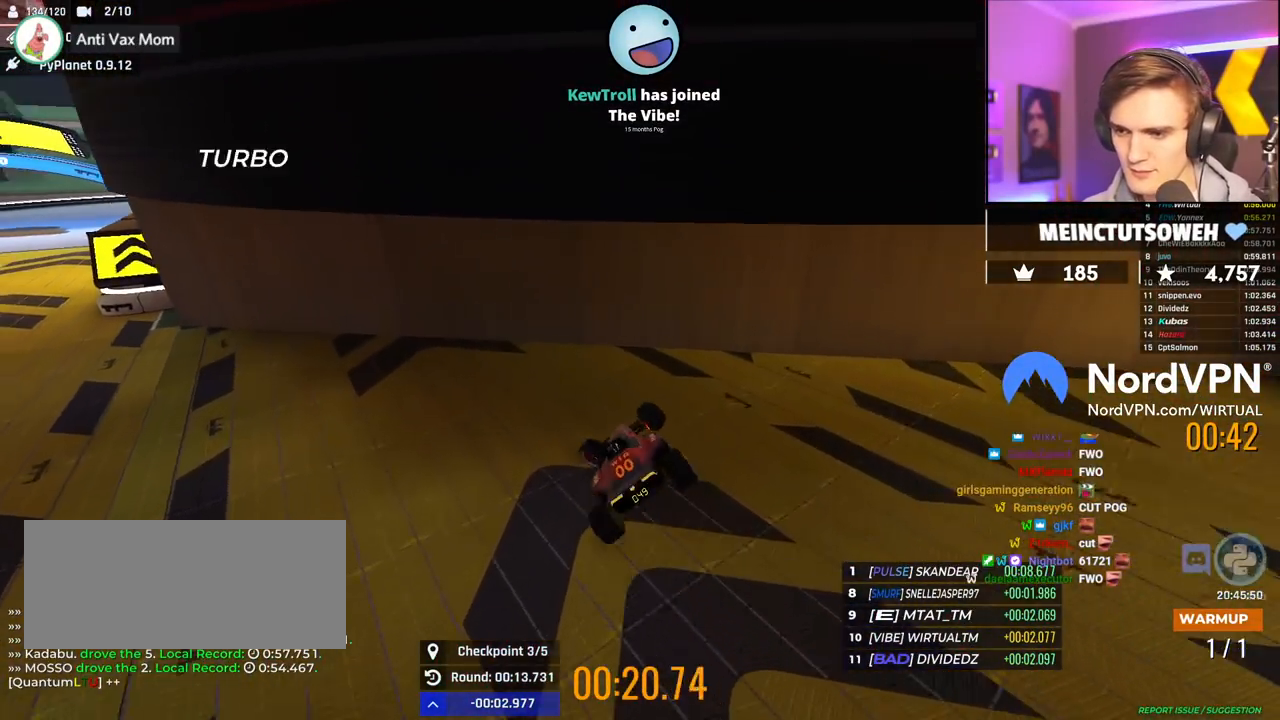
{"keys": ["down", "left", "up"], "events": [[17, "up", "down"], [117, "down", "down"]]}
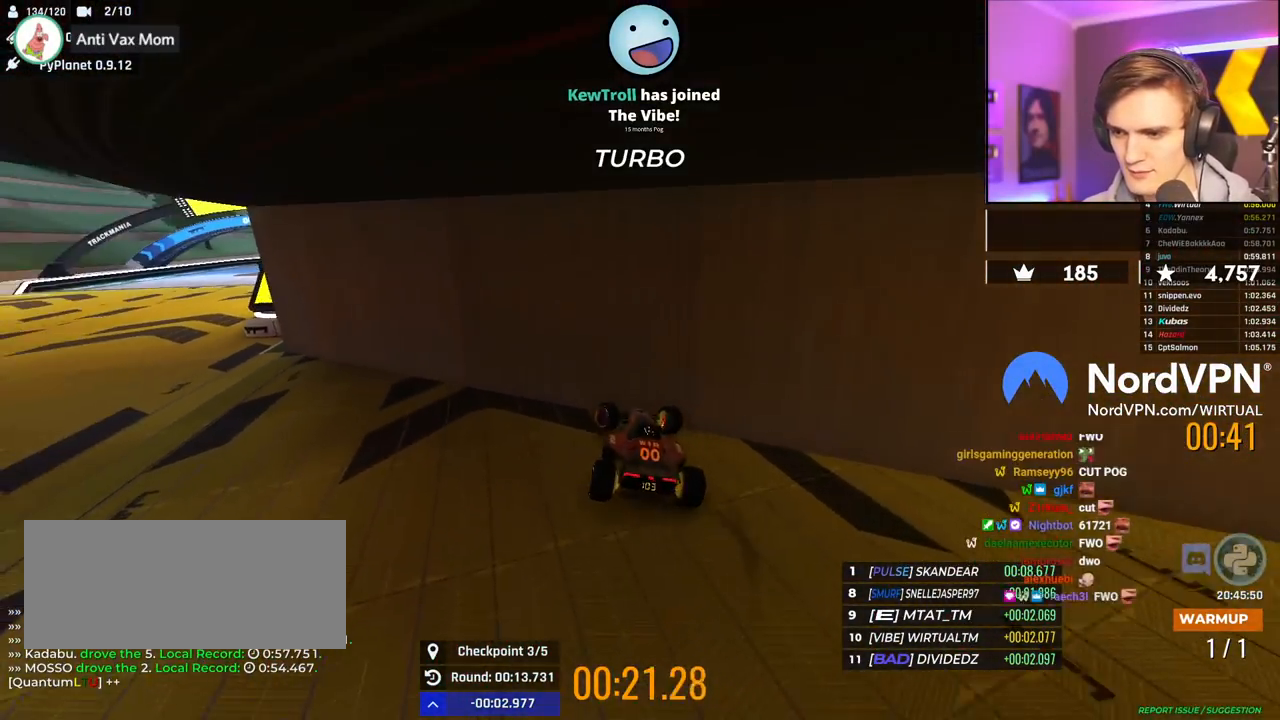
{"keys": ["left", "up"], "events": [[367, "down", "up"]]}
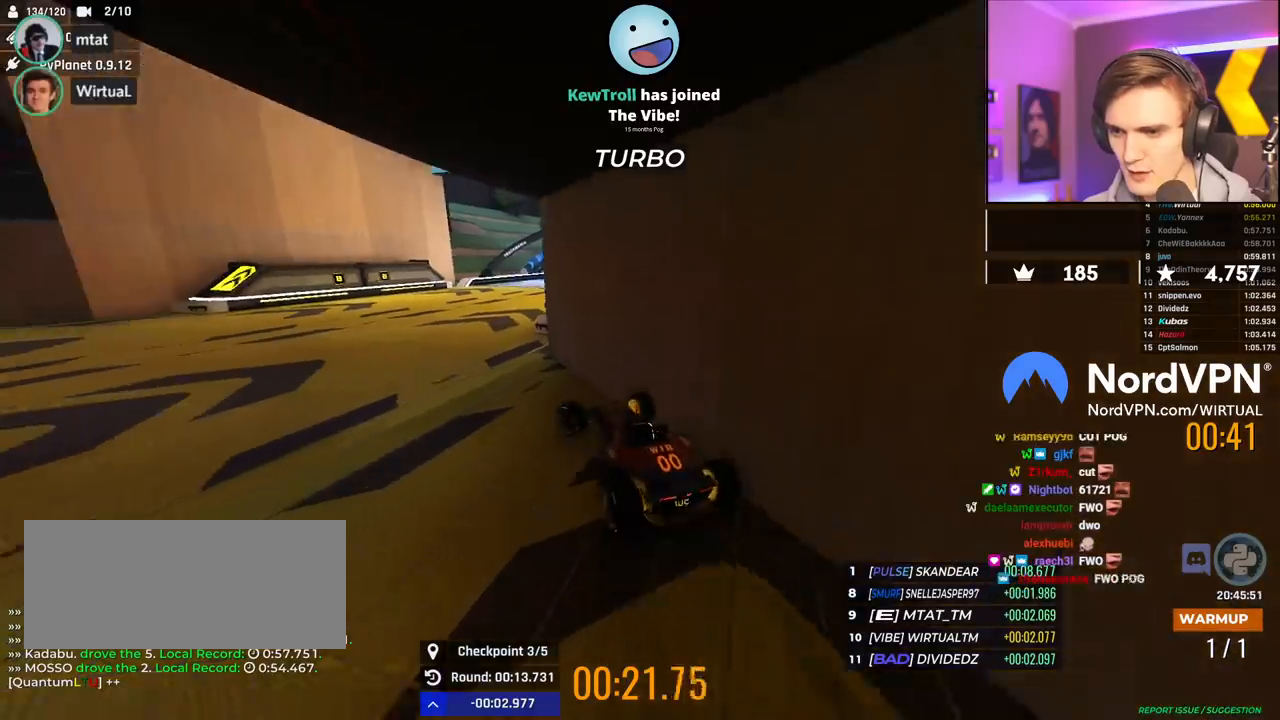
{"keys": ["right", "up"], "events": [[50, "left", "up"], [50, "right", "down"], [50, "up", "up"], [467, "up", "down"]]}
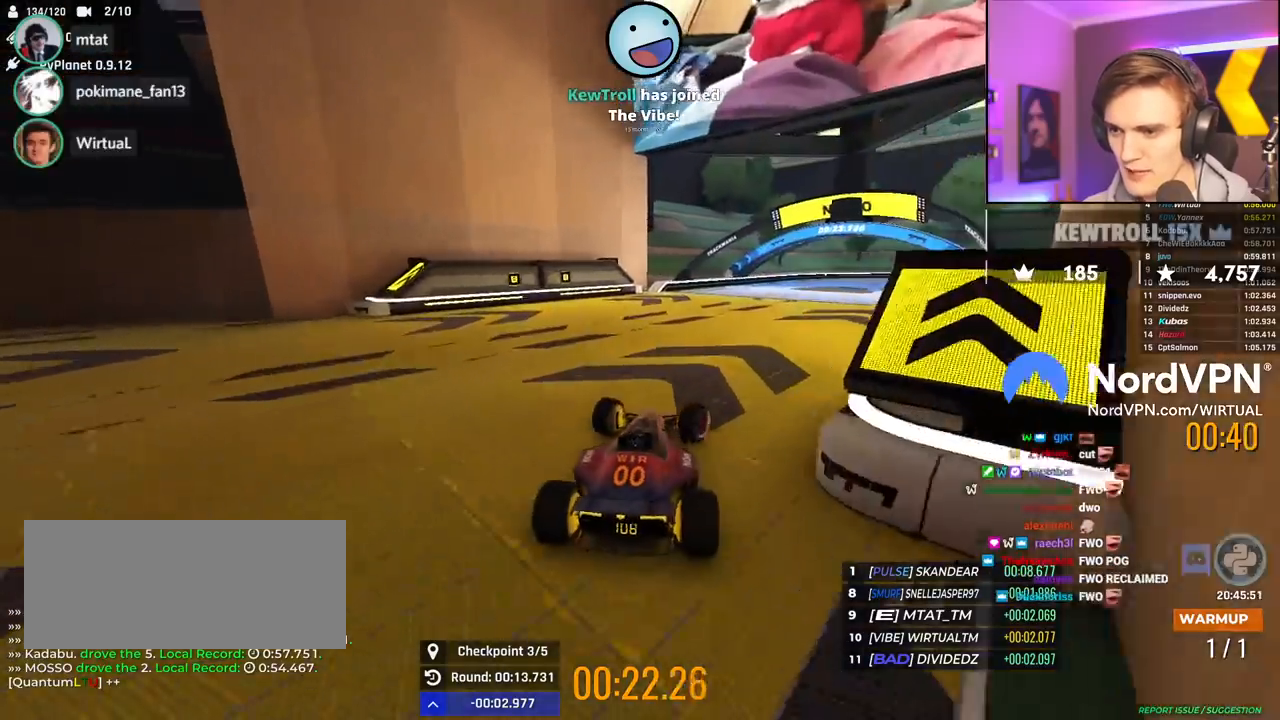
{"keys": ["right", "up"], "events": [[17, "right", "up"], [434, "right", "down"]]}
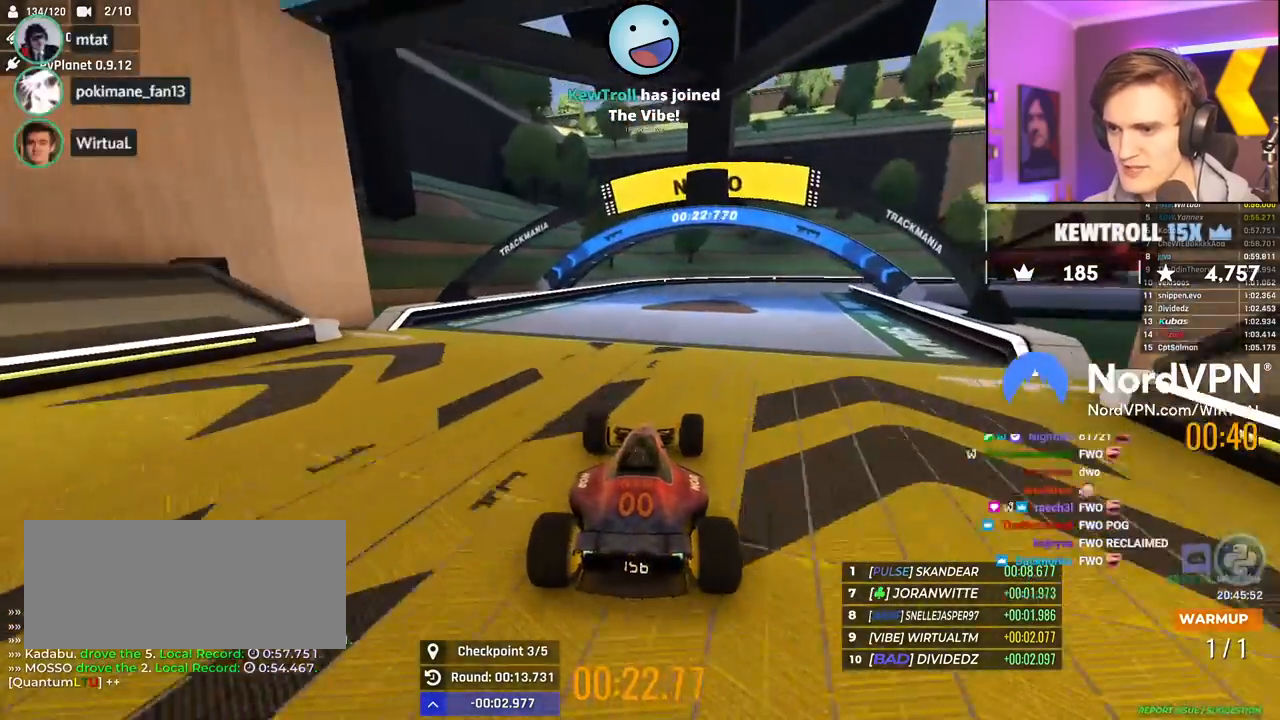
{"keys": ["brake", "up"], "events": [[267, "brake", "down"], [267, "right", "up"], [267, "up", "up"], [317, "right", "down"], [367, "up", "down"], [450, "right", "up"]]}